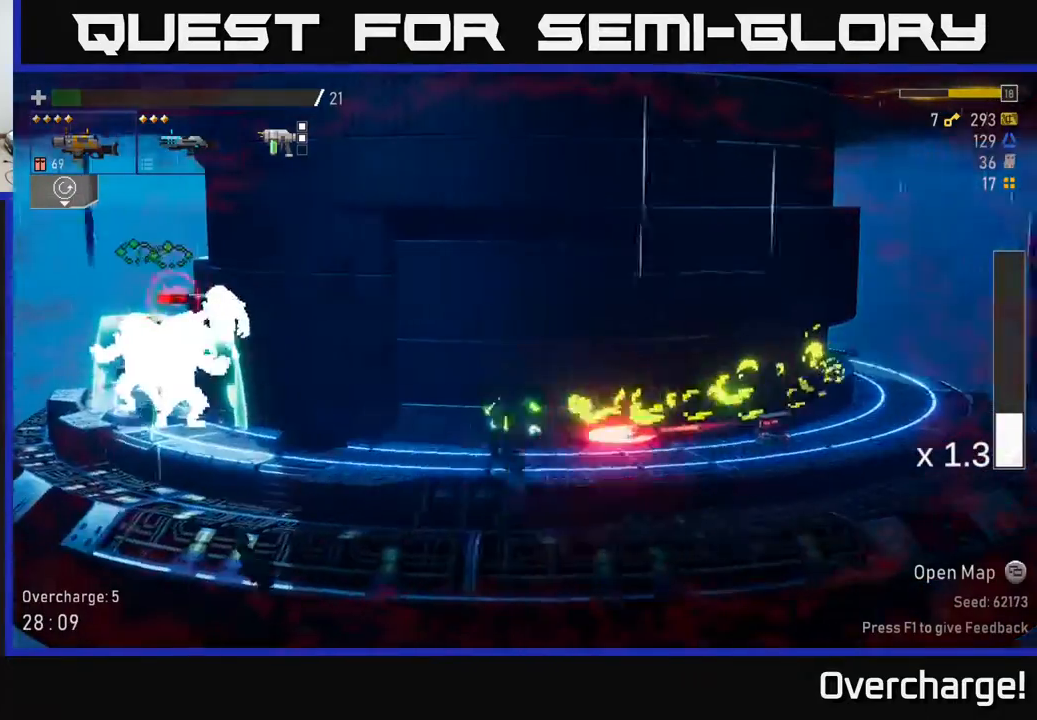
Gameplay with a controller (Xbox layout); each line is a JSON object with the inputs held at the frame after it (dt_ms = milliseconds from this image to that frame). "events" lists button and stick changes between this image and that frame as [ms after this image, input, new state], when the widget could be followed in between. Not read: right_stick.
{"dt_ms": 500, "buttons": ["A"], "left_stick": "left", "events": [[33, "left_stick", "center"], [67, "A", "down"], [150, "left_stick", "left"]]}
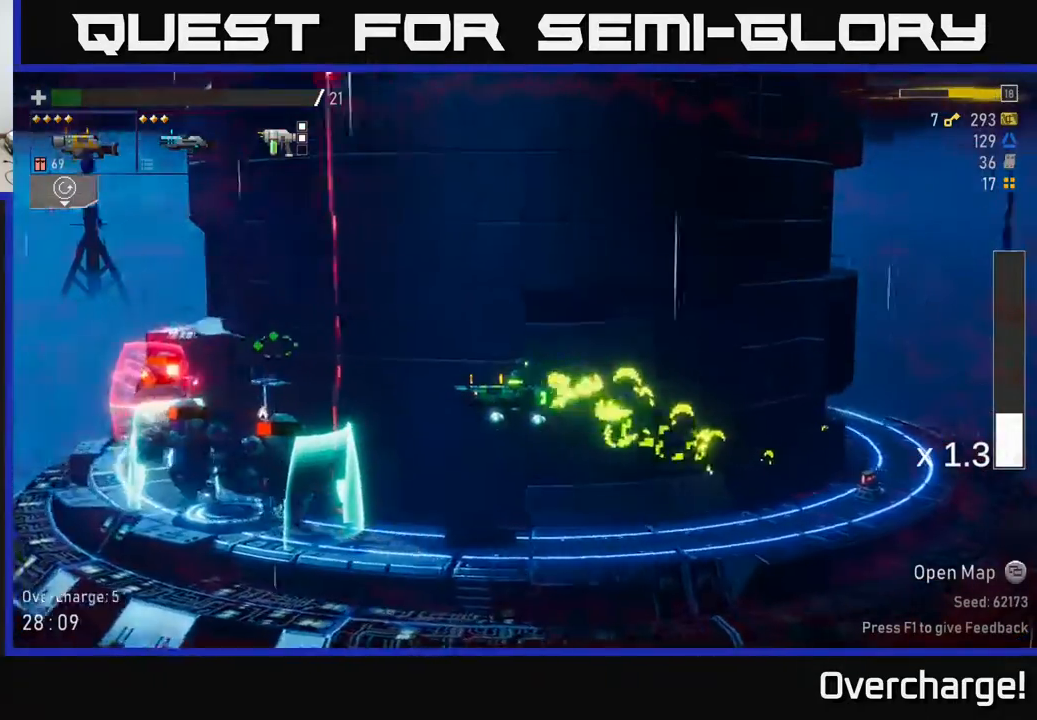
{"dt_ms": 500, "buttons": [], "left_stick": "left", "events": [[167, "X", "down"], [250, "A", "up"], [333, "X", "up"]]}
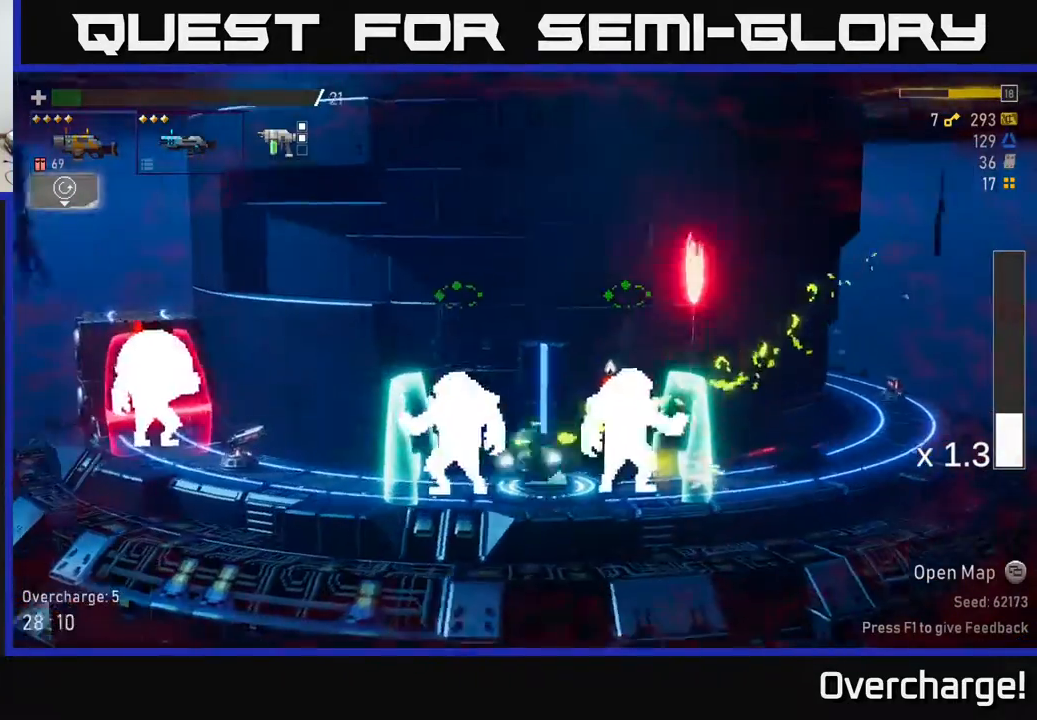
{"dt_ms": 500, "buttons": [], "left_stick": "down-right", "events": [[83, "left_stick", "down-right"], [150, "R2", "down"], [283, "R2", "up"]]}
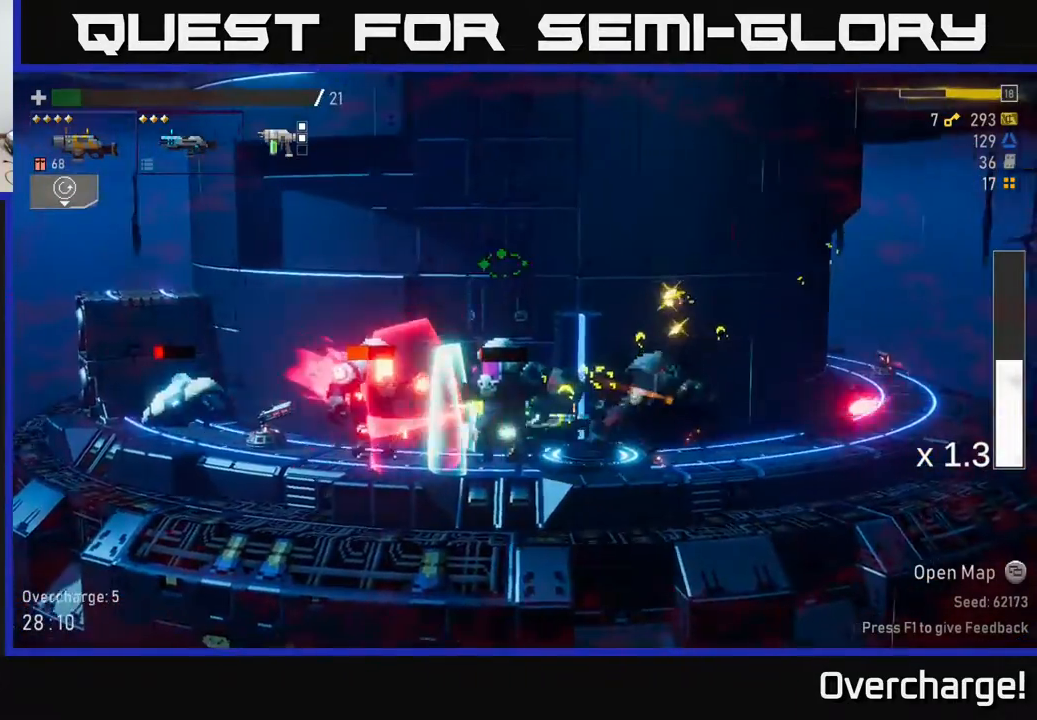
{"dt_ms": 500, "buttons": ["A"], "left_stick": "left", "events": [[33, "left_stick", "left"], [83, "R2", "down"], [133, "left_stick", "down"], [167, "X", "down"], [183, "R2", "up"], [200, "left_stick", "right"], [283, "X", "up"], [300, "left_stick", "left"], [500, "A", "down"]]}
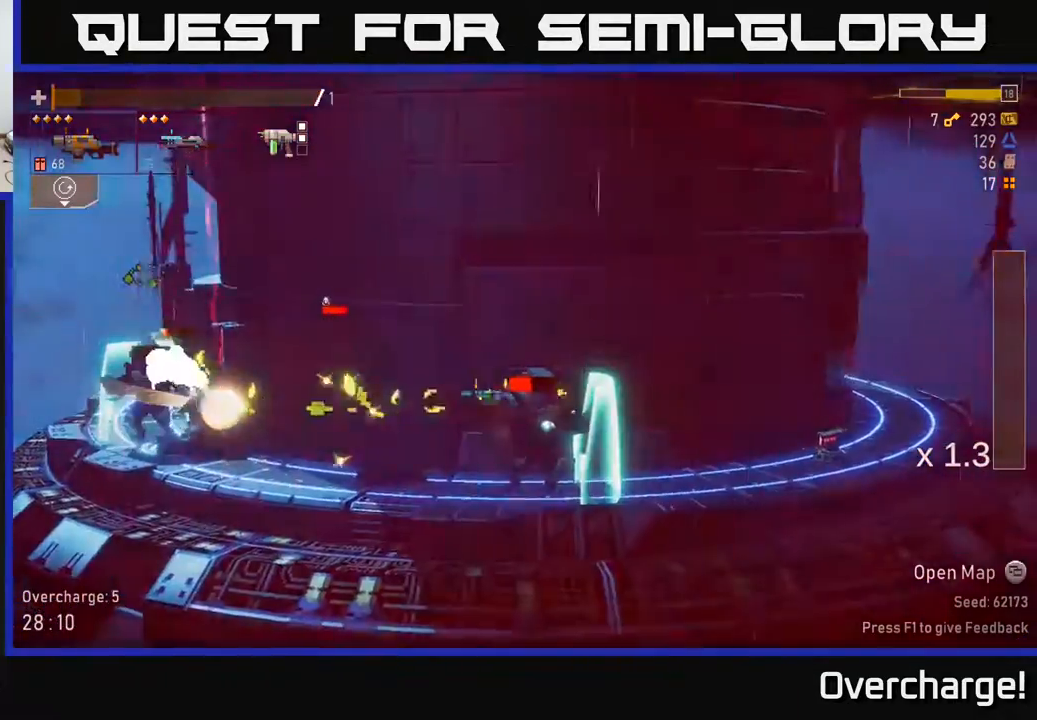
{"dt_ms": 500, "buttons": ["R2"], "left_stick": "right", "events": [[17, "X", "down"], [17, "left_stick", "up-left"], [100, "X", "up"], [200, "A", "up"], [450, "left_stick", "right"], [483, "R2", "down"]]}
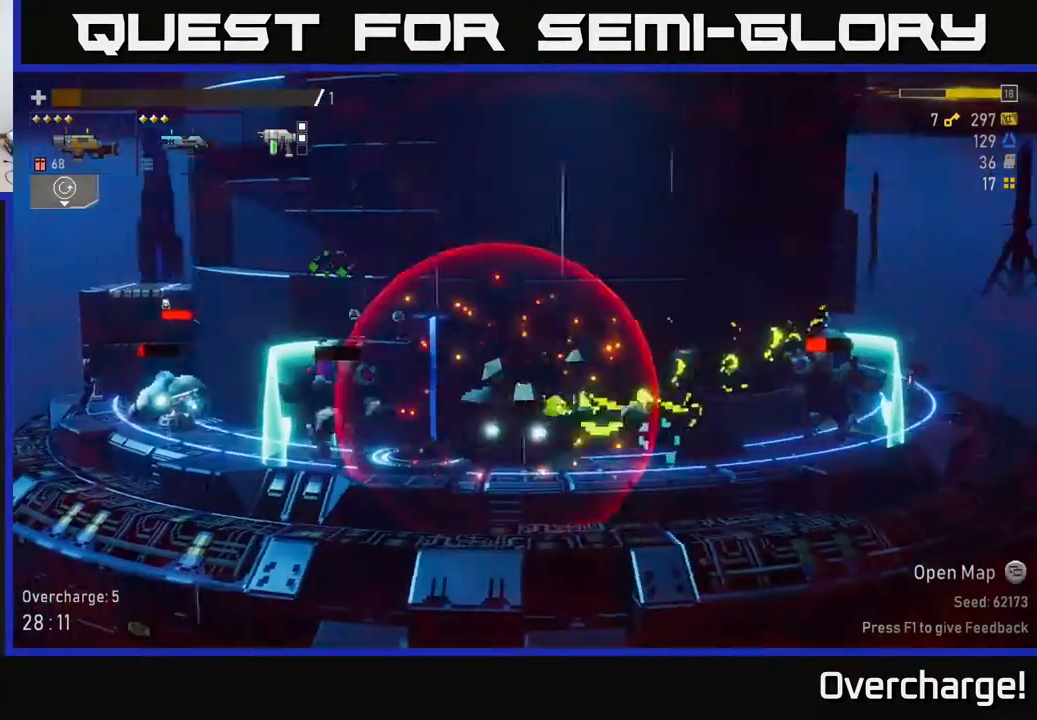
{"dt_ms": 500, "buttons": [], "left_stick": "right", "events": [[100, "R2", "up"], [250, "A", "down"], [433, "A", "up"]]}
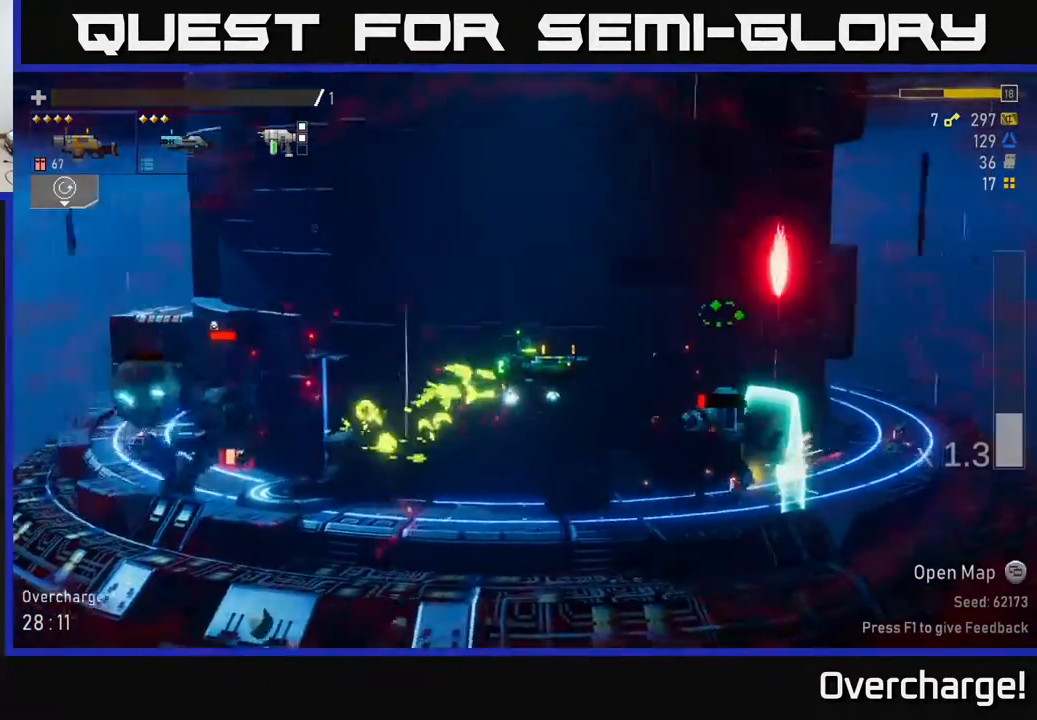
{"dt_ms": 500, "buttons": [], "left_stick": "center", "events": [[33, "A", "down"], [233, "X", "down"], [350, "left_stick", "left"], [383, "A", "up"], [417, "X", "up"], [500, "left_stick", "center"]]}
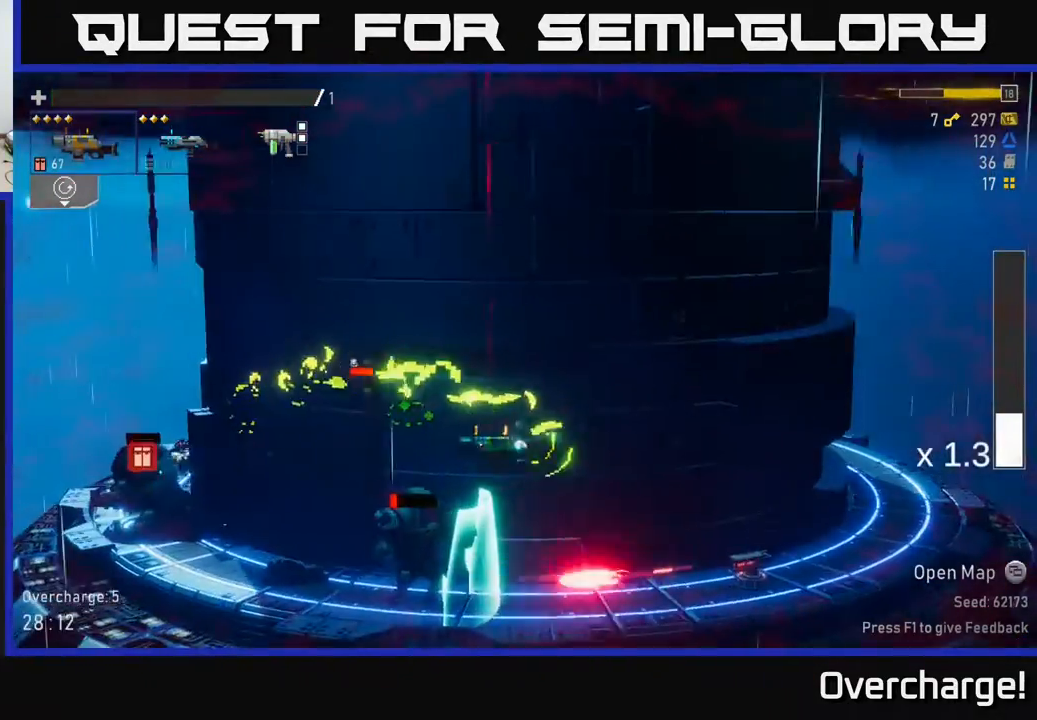
{"dt_ms": 500, "buttons": ["A", "X"], "left_stick": "right", "events": [[133, "left_stick", "left"], [267, "A", "down"], [267, "left_stick", "center"], [333, "left_stick", "right"], [500, "X", "down"]]}
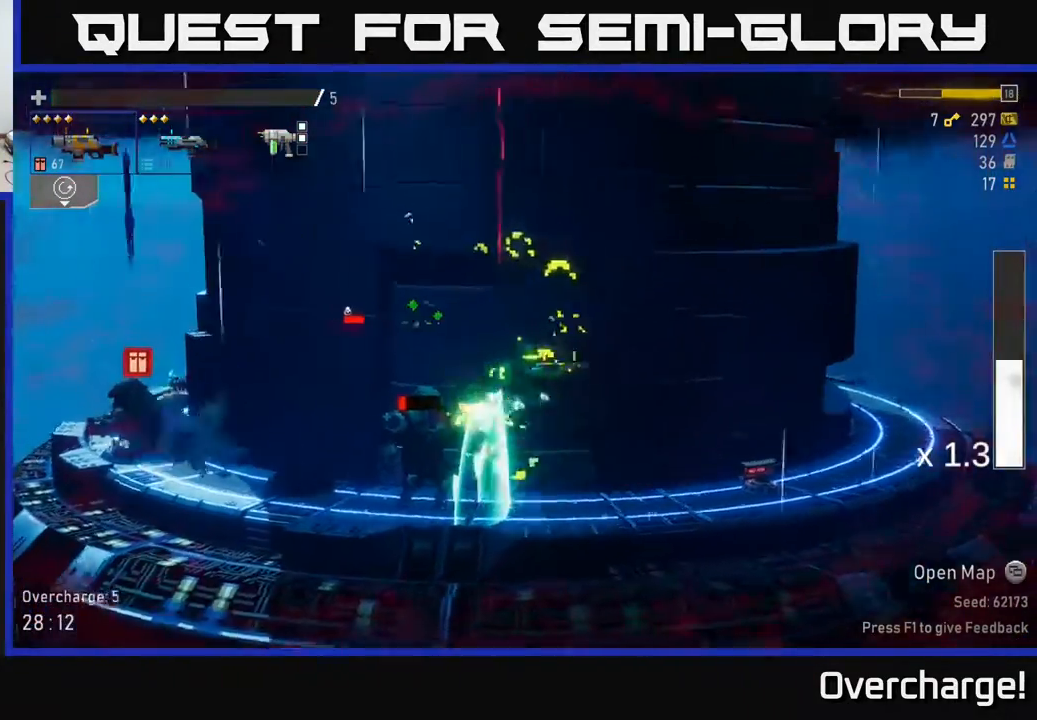
{"dt_ms": 500, "buttons": [], "left_stick": "right", "events": [[167, "A", "up"], [167, "X", "up"], [183, "A", "down"], [217, "A", "up"]]}
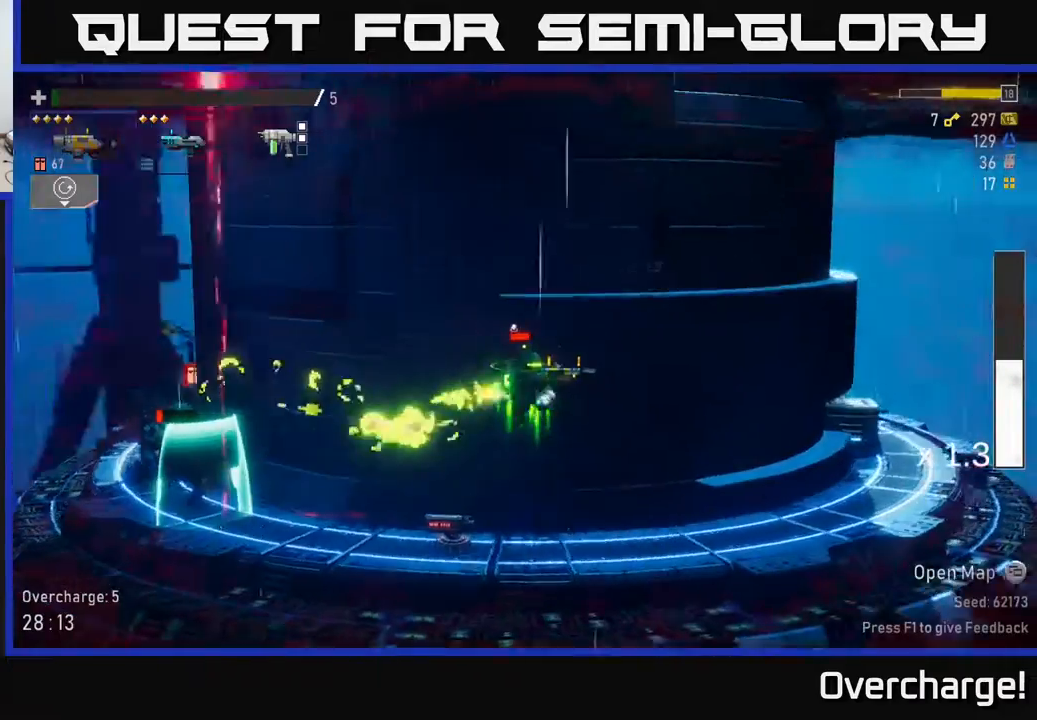
{"dt_ms": 500, "buttons": [], "left_stick": "right", "events": [[67, "A", "down"], [200, "X", "down"], [250, "A", "up"], [367, "X", "up"]]}
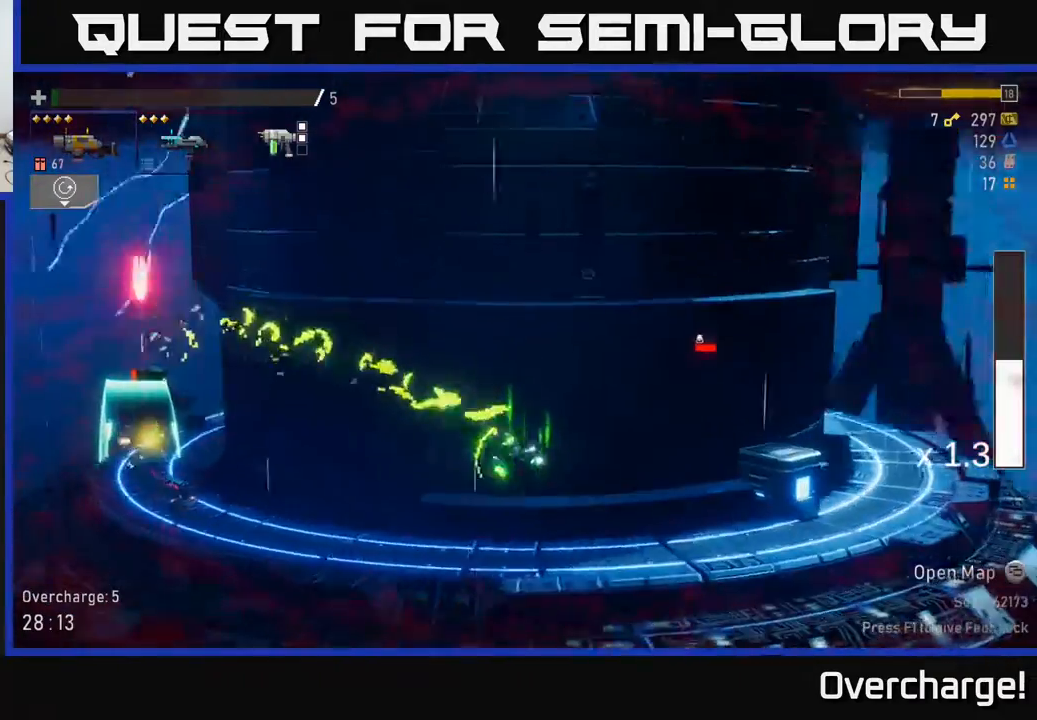
{"dt_ms": 500, "buttons": [], "left_stick": "right", "events": []}
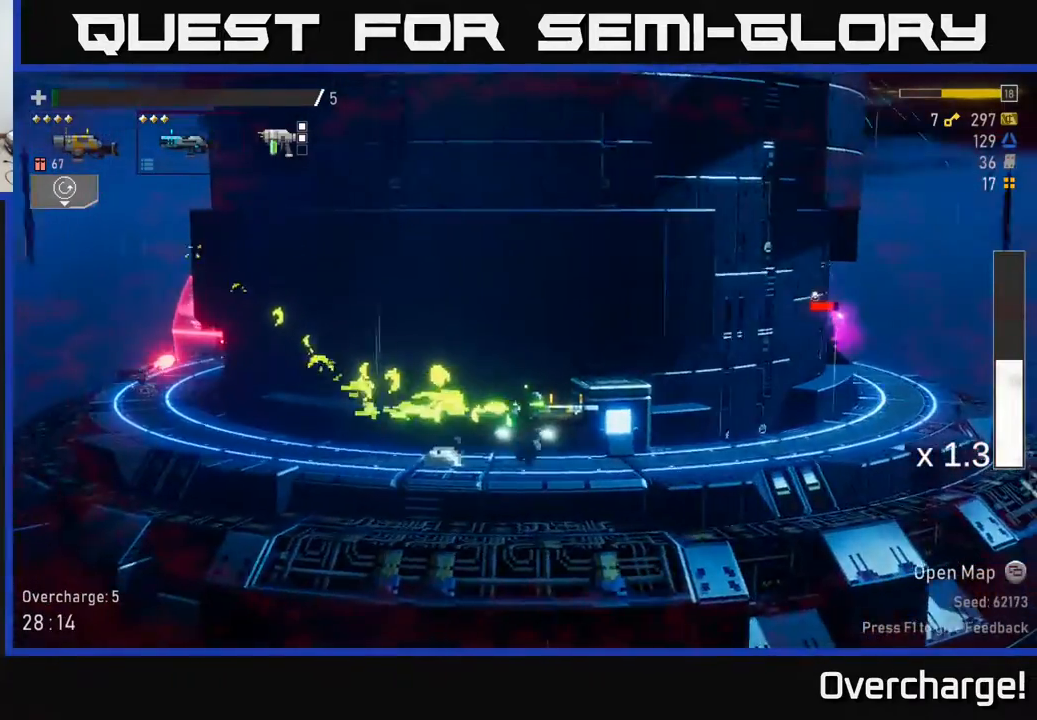
{"dt_ms": 500, "buttons": [], "left_stick": "center", "events": [[400, "left_stick", "center"]]}
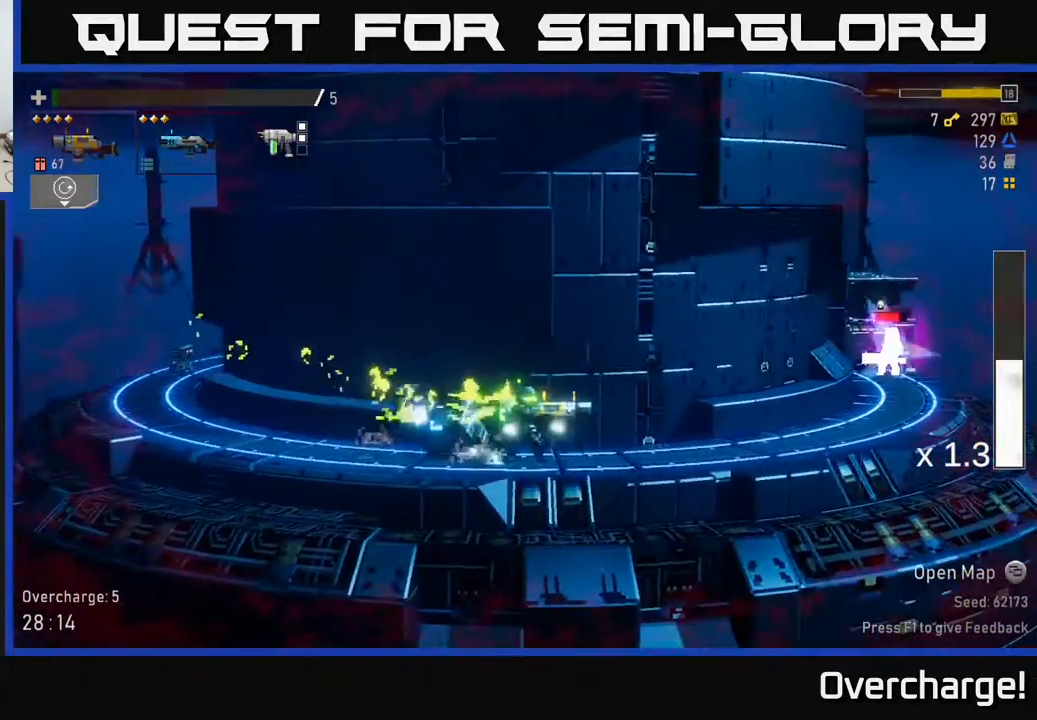
{"dt_ms": 500, "buttons": ["R2"], "left_stick": "down", "events": [[83, "left_stick", "right"], [133, "R2", "down"], [267, "R2", "up"], [467, "R2", "down"], [467, "left_stick", "down"]]}
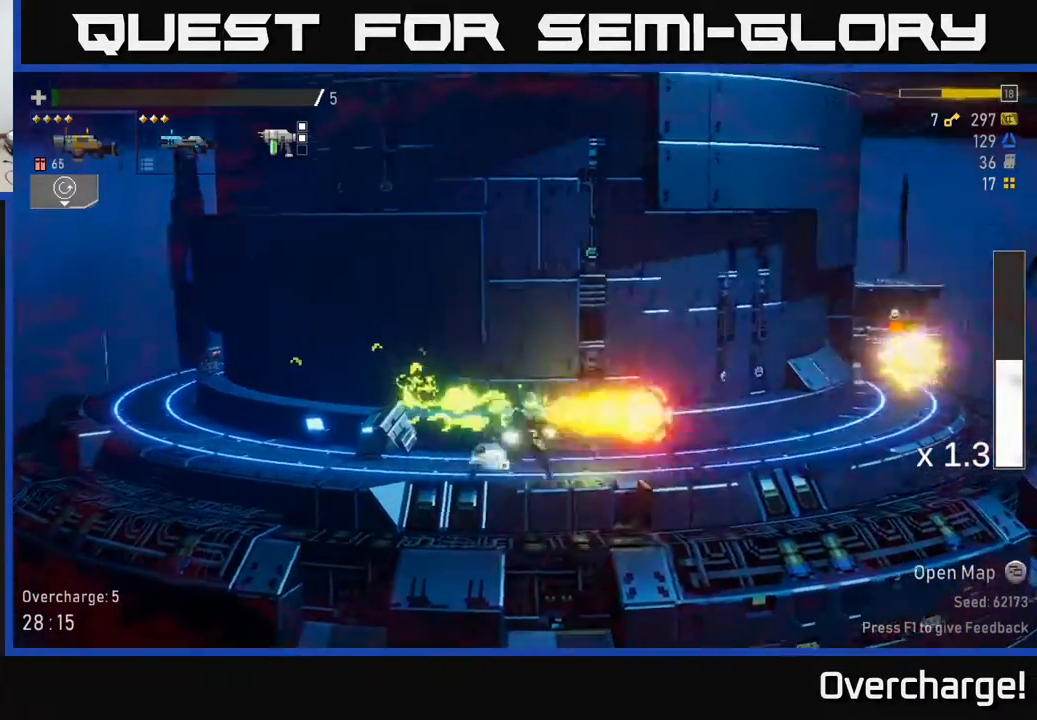
{"dt_ms": 500, "buttons": [], "left_stick": "center", "events": [[100, "R2", "up"], [300, "R2", "down"], [417, "R2", "up"], [467, "left_stick", "center"]]}
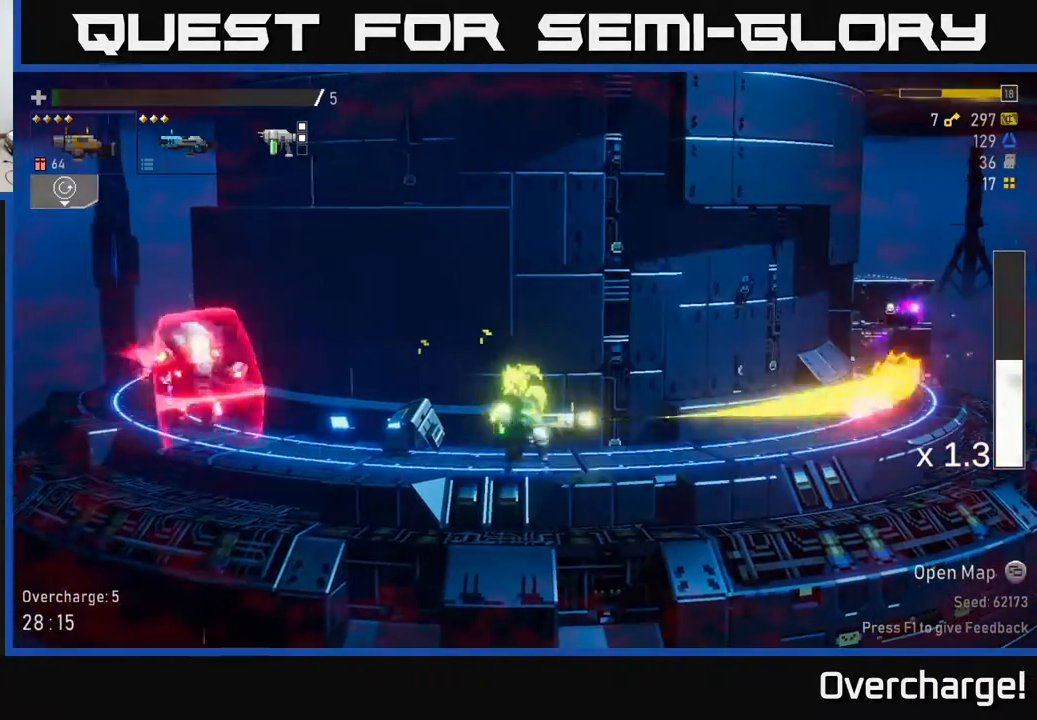
{"dt_ms": 500, "buttons": [], "left_stick": "right", "events": [[83, "left_stick", "right"], [150, "A", "down"], [183, "X", "down"], [317, "X", "up"], [350, "A", "up"]]}
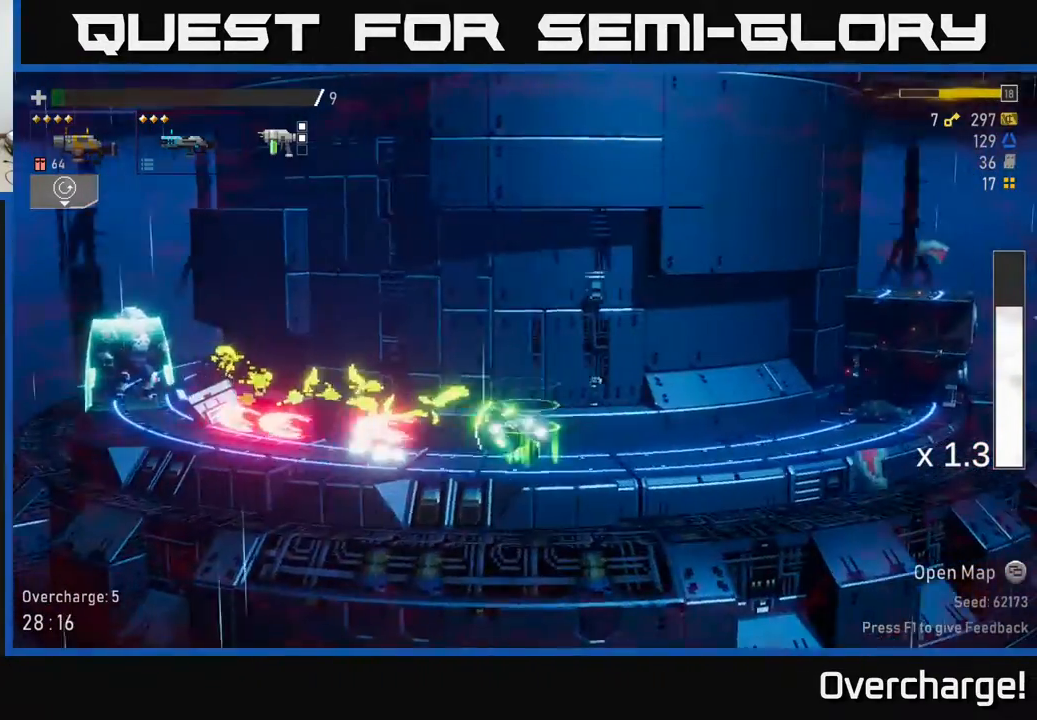
{"dt_ms": 500, "buttons": [], "left_stick": "left", "events": [[167, "left_stick", "left"], [267, "R2", "down"], [400, "R2", "up"]]}
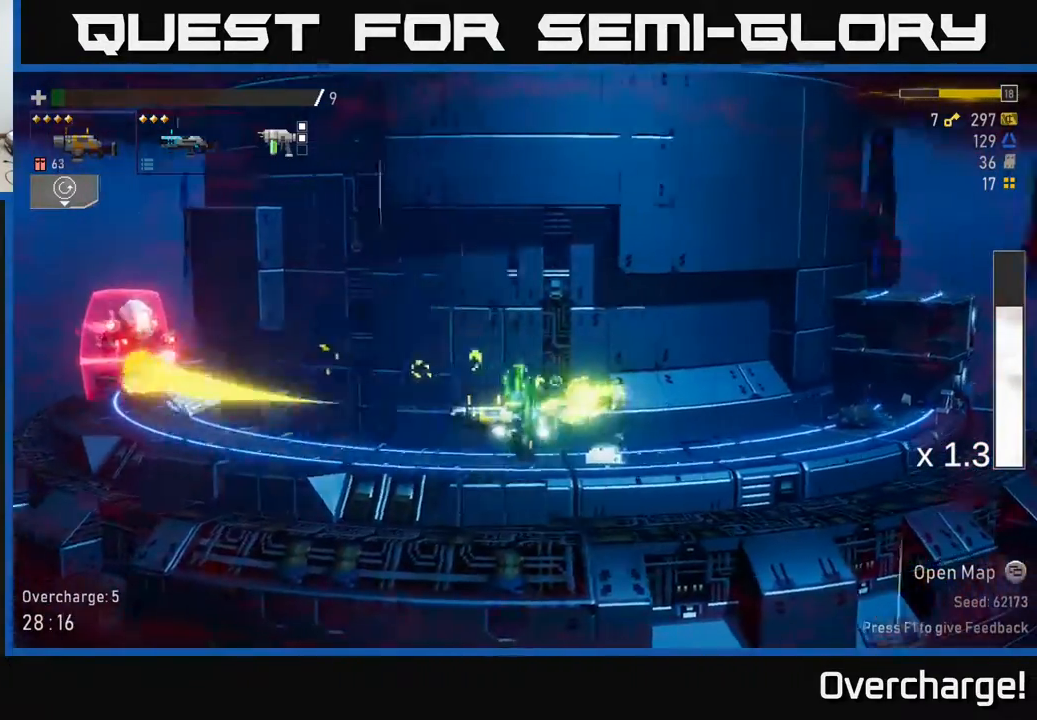
{"dt_ms": 500, "buttons": [], "left_stick": "left", "events": [[167, "X", "down"], [333, "X", "up"]]}
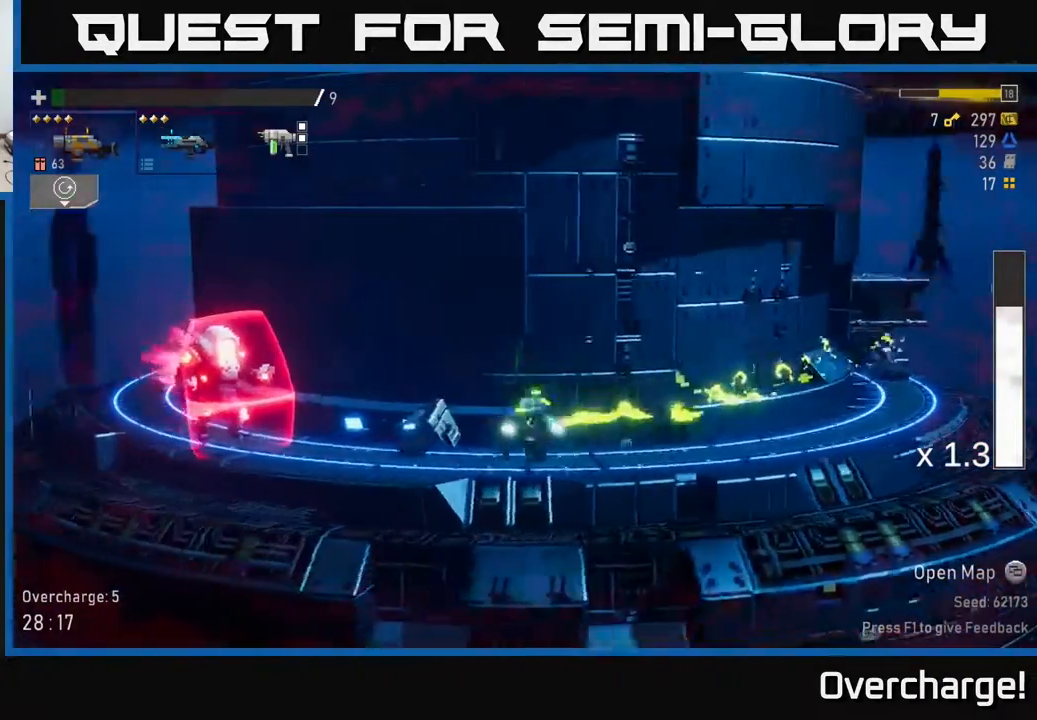
{"dt_ms": 500, "buttons": ["X"], "left_stick": "left", "events": [[117, "left_stick", "down-left"], [133, "X", "down"], [233, "X", "up"], [283, "X", "down"], [333, "X", "up"], [333, "left_stick", "left"], [383, "X", "down"], [467, "X", "up"], [500, "X", "down"]]}
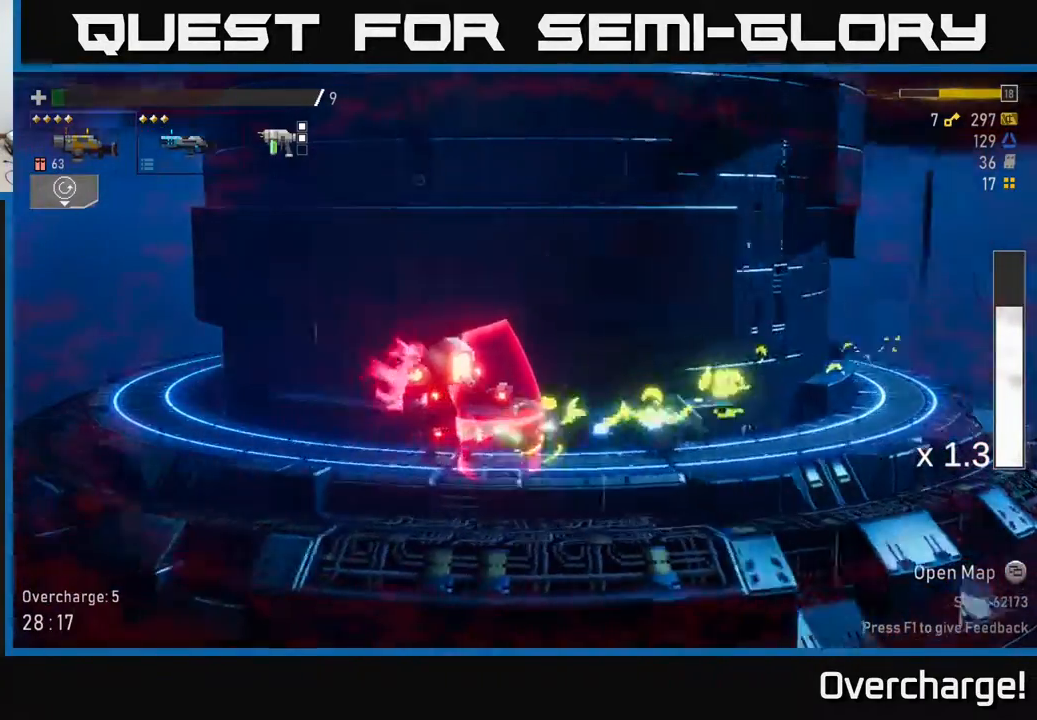
{"dt_ms": 500, "buttons": [], "left_stick": "right", "events": [[83, "X", "up"], [117, "left_stick", "right"], [250, "R2", "down"], [267, "left_stick", "down-right"], [367, "R2", "up"], [483, "left_stick", "right"]]}
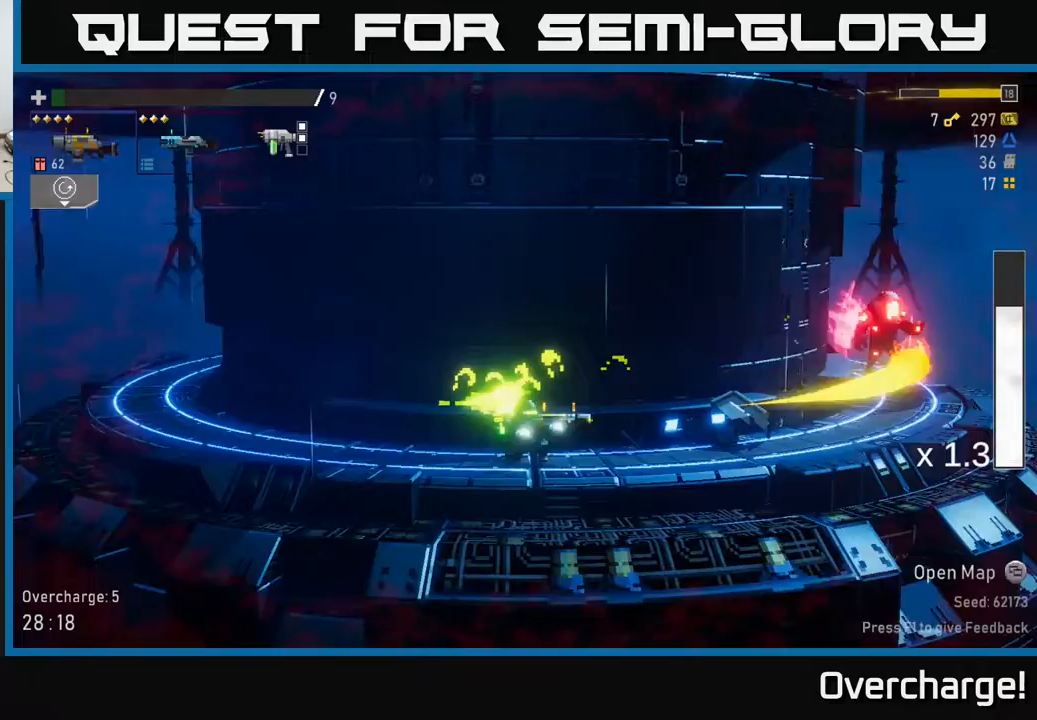
{"dt_ms": 500, "buttons": [], "left_stick": "right", "events": []}
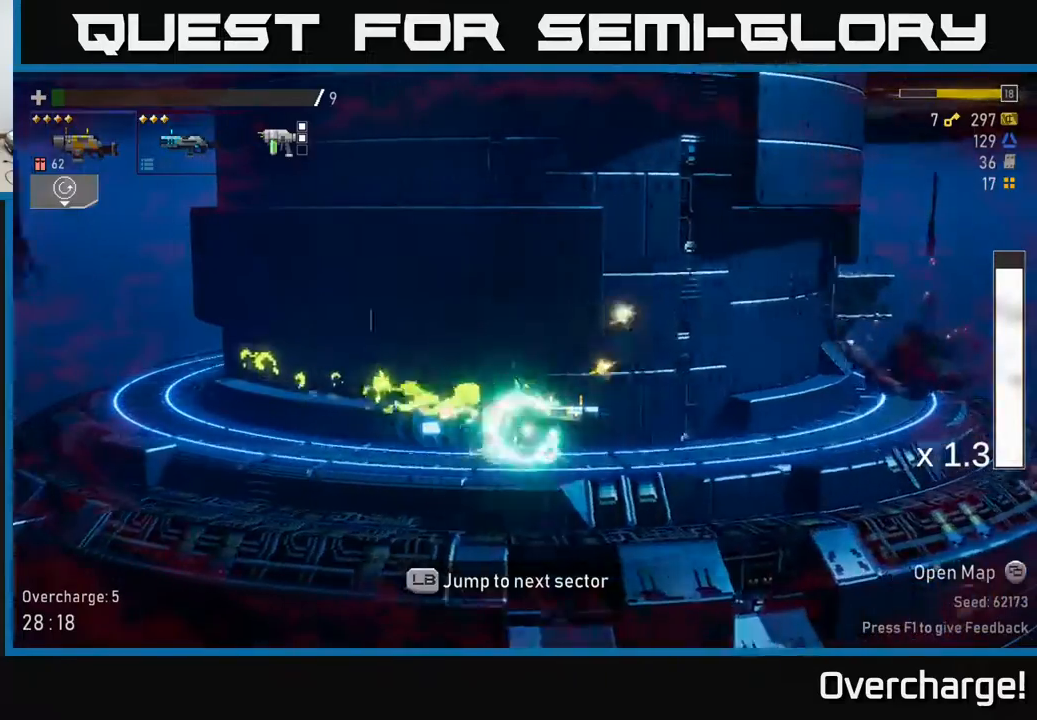
{"dt_ms": 500, "buttons": [], "left_stick": "right", "events": [[183, "A", "down"], [267, "X", "down"], [333, "A", "up"], [400, "X", "up"]]}
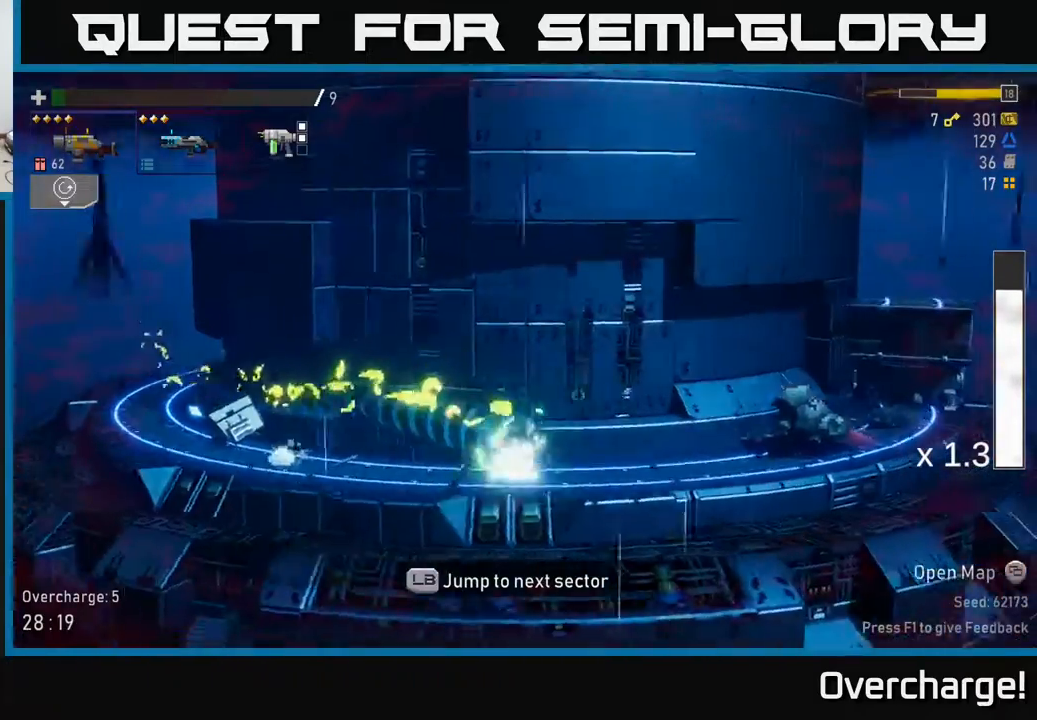
{"dt_ms": 500, "buttons": ["A"], "left_stick": "right", "events": [[500, "A", "down"]]}
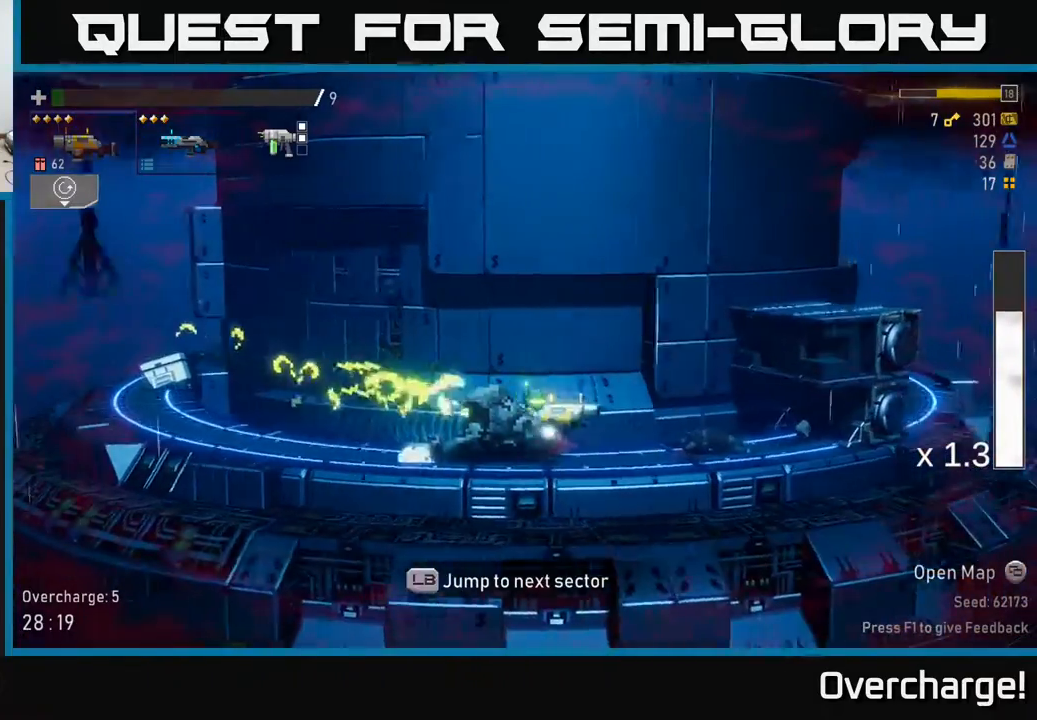
{"dt_ms": 500, "buttons": ["X"], "left_stick": "right", "events": [[183, "A", "up"], [217, "A", "down"], [417, "X", "down"], [500, "A", "up"]]}
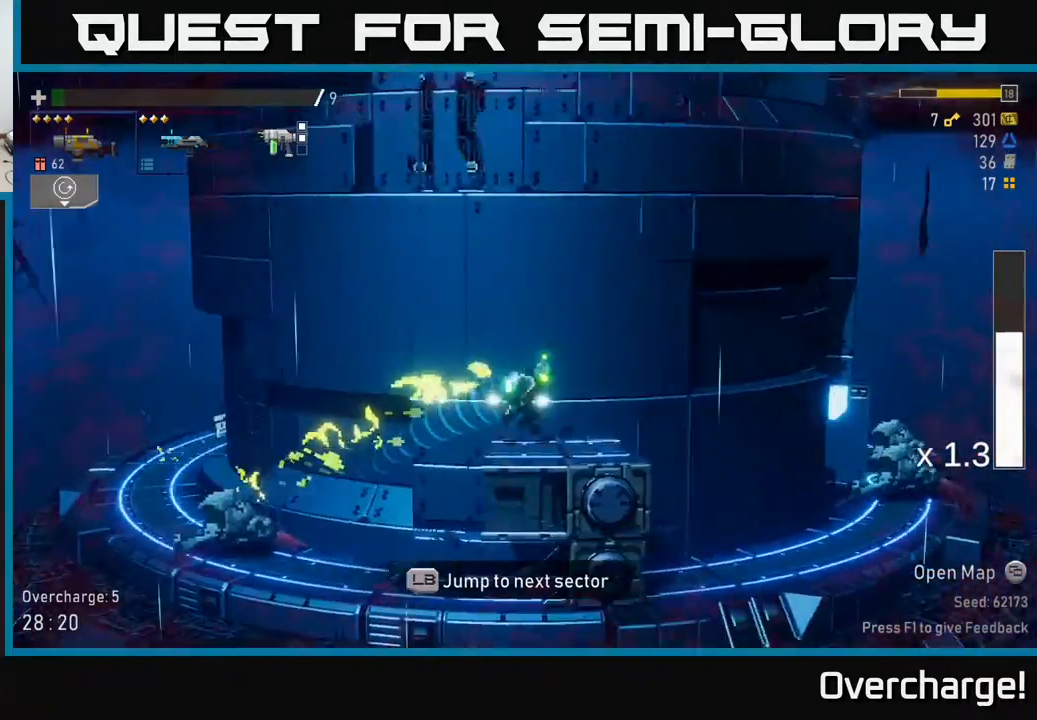
{"dt_ms": 500, "buttons": [], "left_stick": "right", "events": [[100, "X", "up"]]}
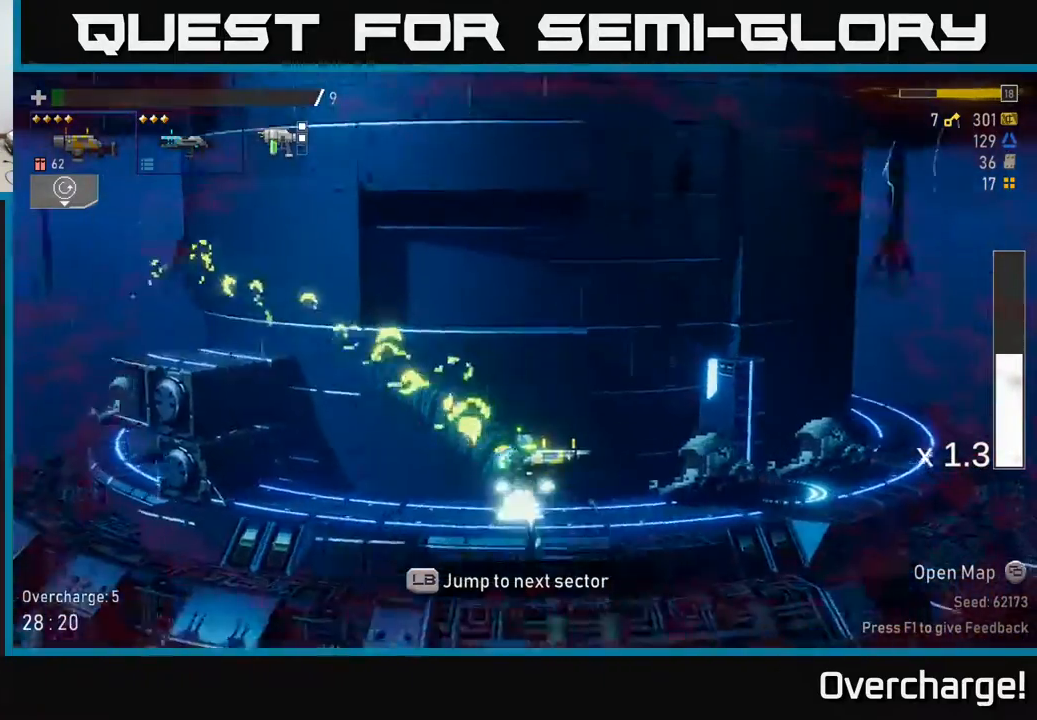
{"dt_ms": 500, "buttons": [], "left_stick": "left", "events": [[300, "left_stick", "center"], [350, "left_stick", "left"]]}
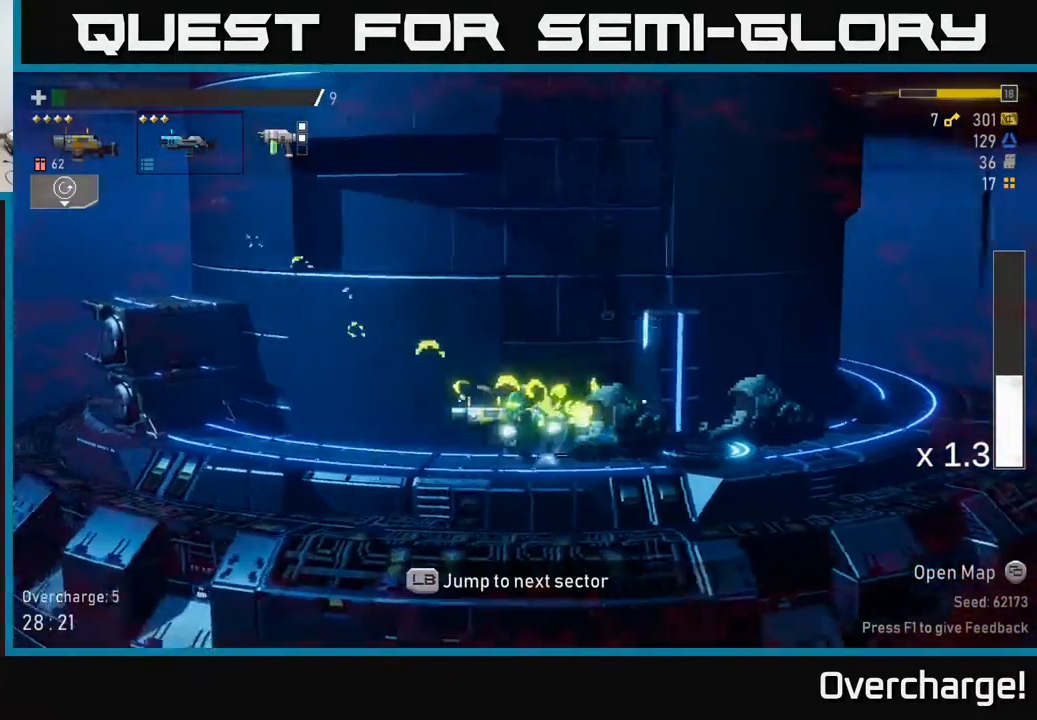
{"dt_ms": 500, "buttons": [], "left_stick": "left", "events": [[333, "A", "down"], [500, "A", "up"]]}
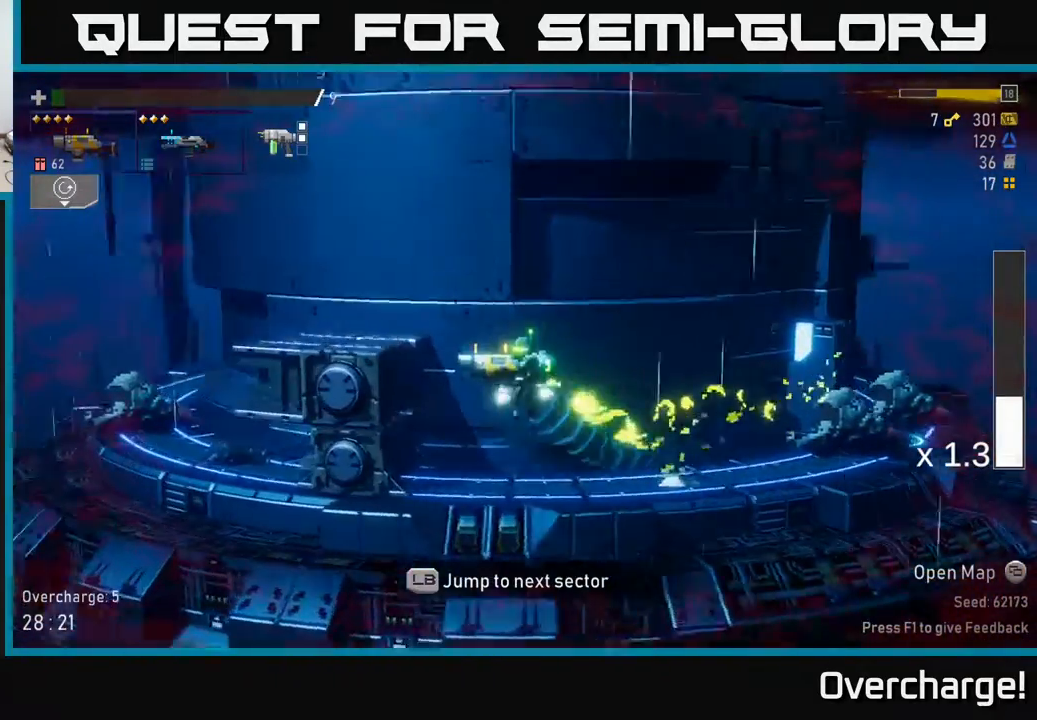
{"dt_ms": 500, "buttons": [], "left_stick": "left", "events": [[67, "A", "down"], [250, "A", "up"], [283, "X", "down"], [400, "X", "up"]]}
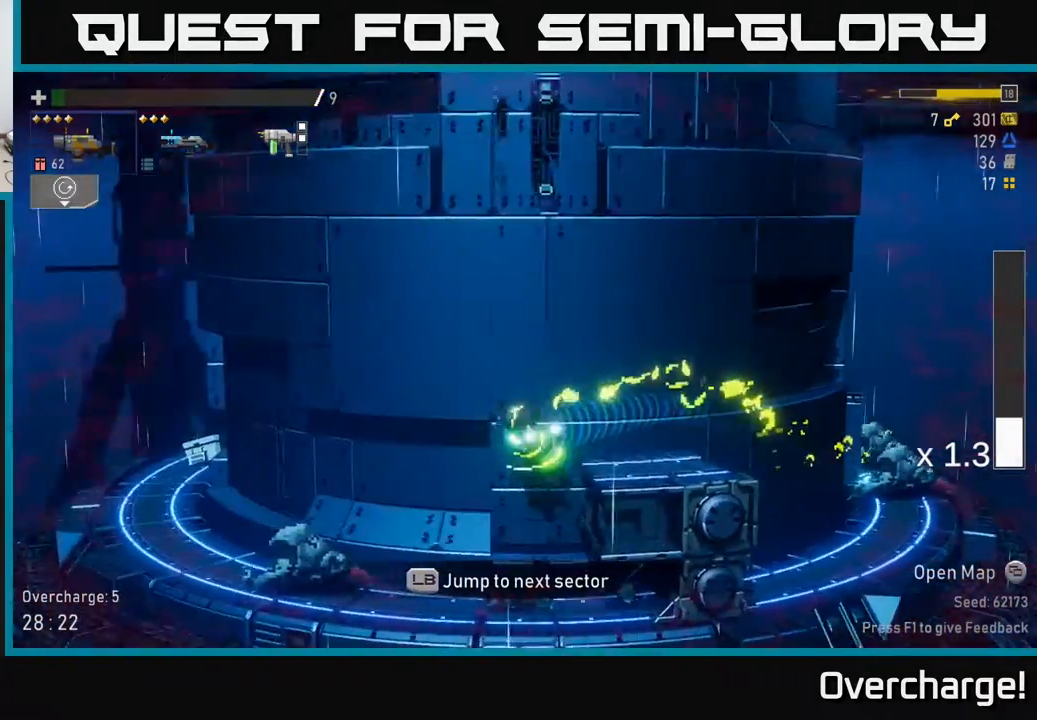
{"dt_ms": 1000, "buttons": [], "left_stick": "center"}
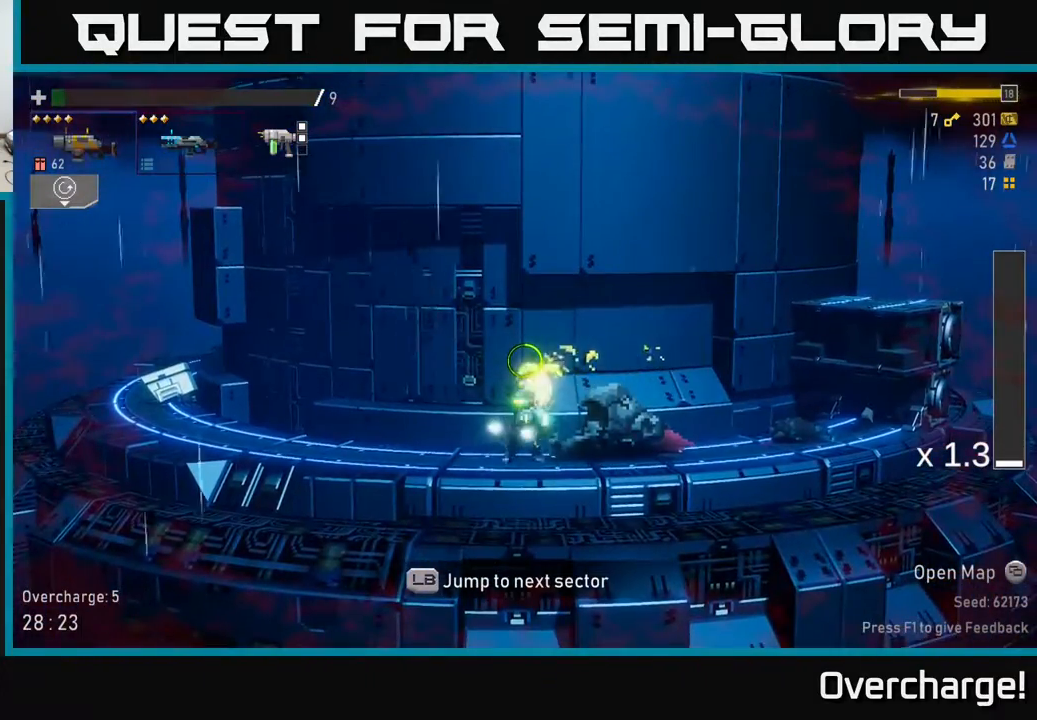
{"dt_ms": 500, "buttons": [], "left_stick": "center", "events": []}